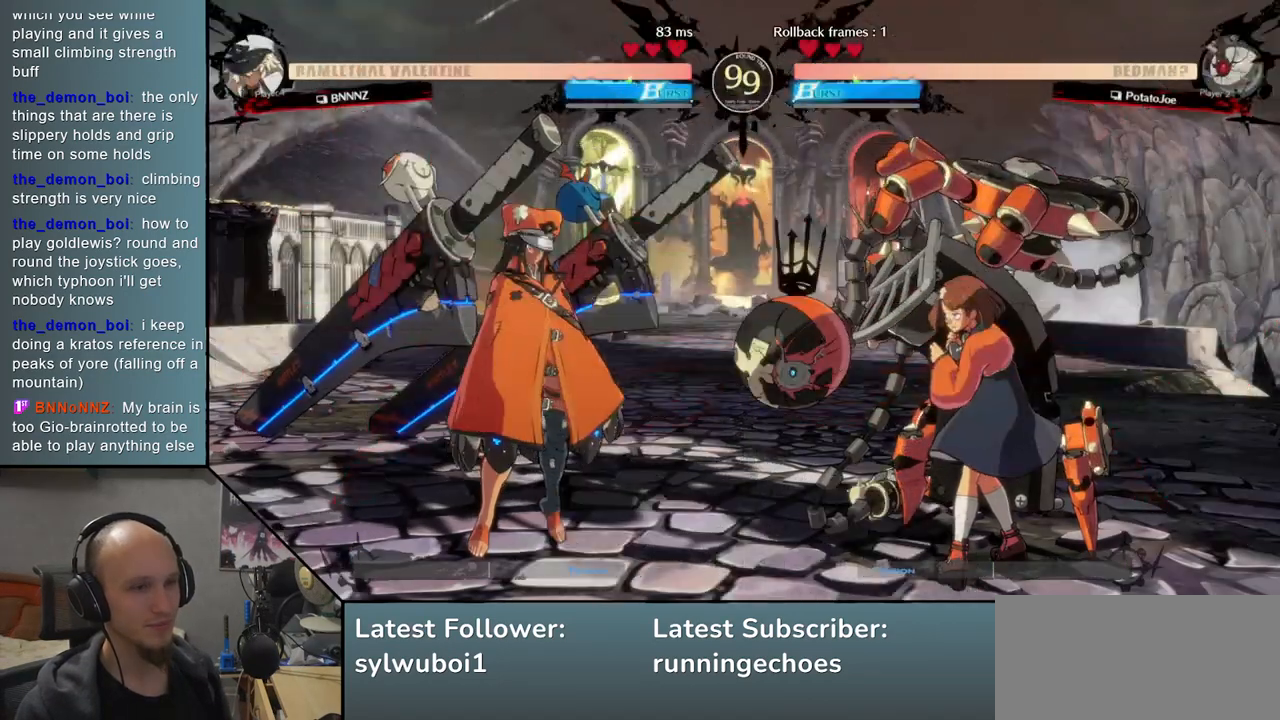
Gameplay with a controller (arcade stick); each line is a JSON object with the inputs held at the frame after it. "events" lists button and stick changes between this image and that frame as [ms after this image, input, new state], when the widget could be followed in between. Not read: L3 R3 other_buttons.
{"buttons": [], "events": [[333, "L1", "down"], [400, "L1", "up"]]}
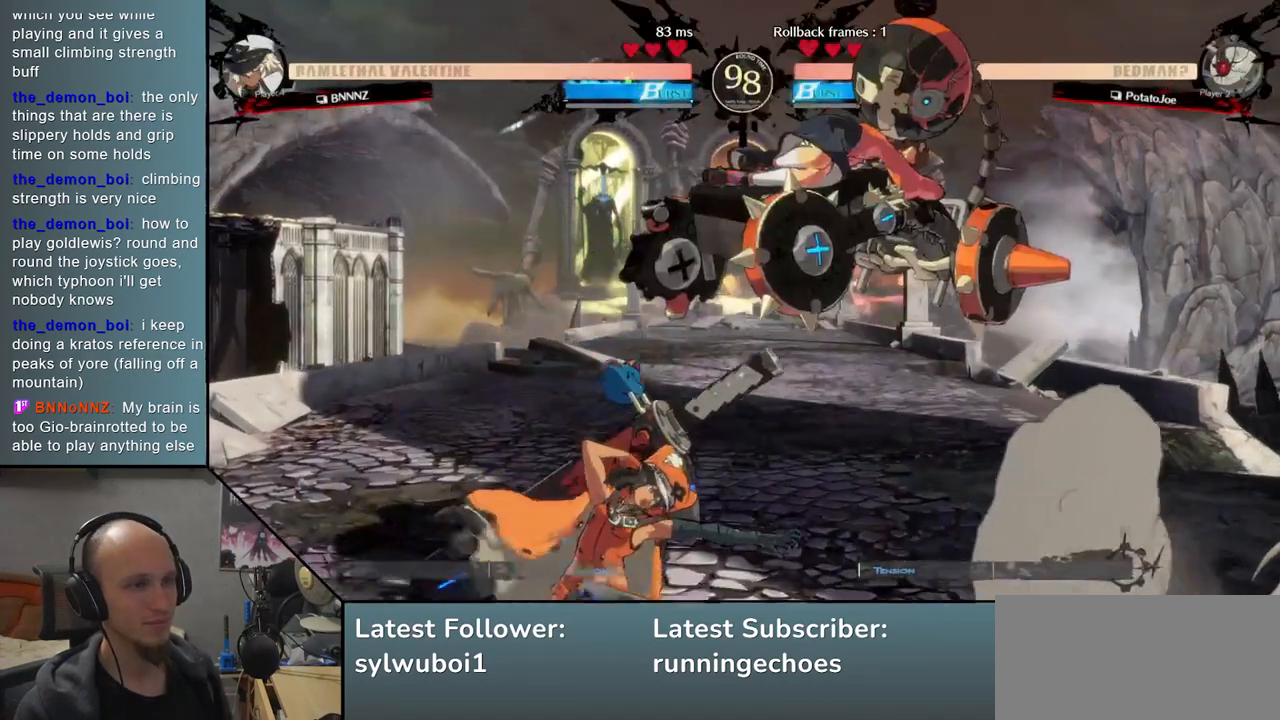
{"buttons": ["R1"], "events": [[450, "R1", "down"]]}
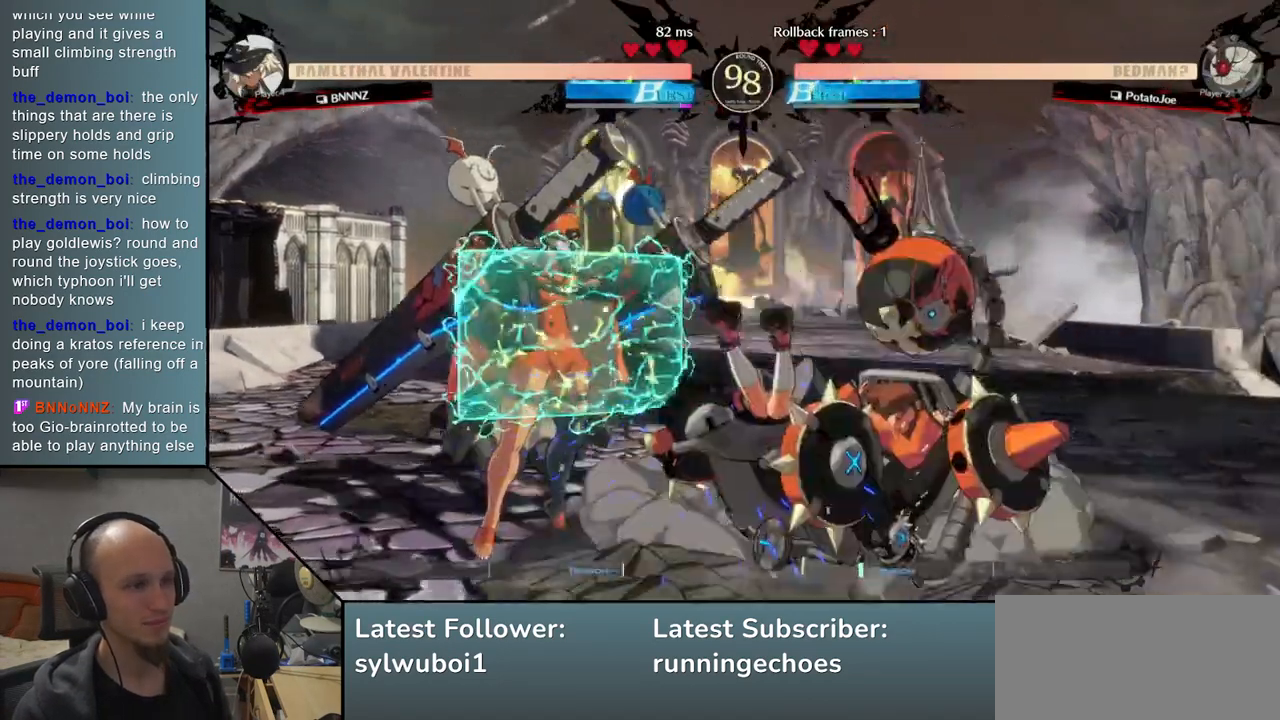
{"buttons": [], "events": [[17, "R1", "up"], [117, "R1", "down"], [200, "R1", "up"], [300, "R1", "down"], [383, "R1", "up"]]}
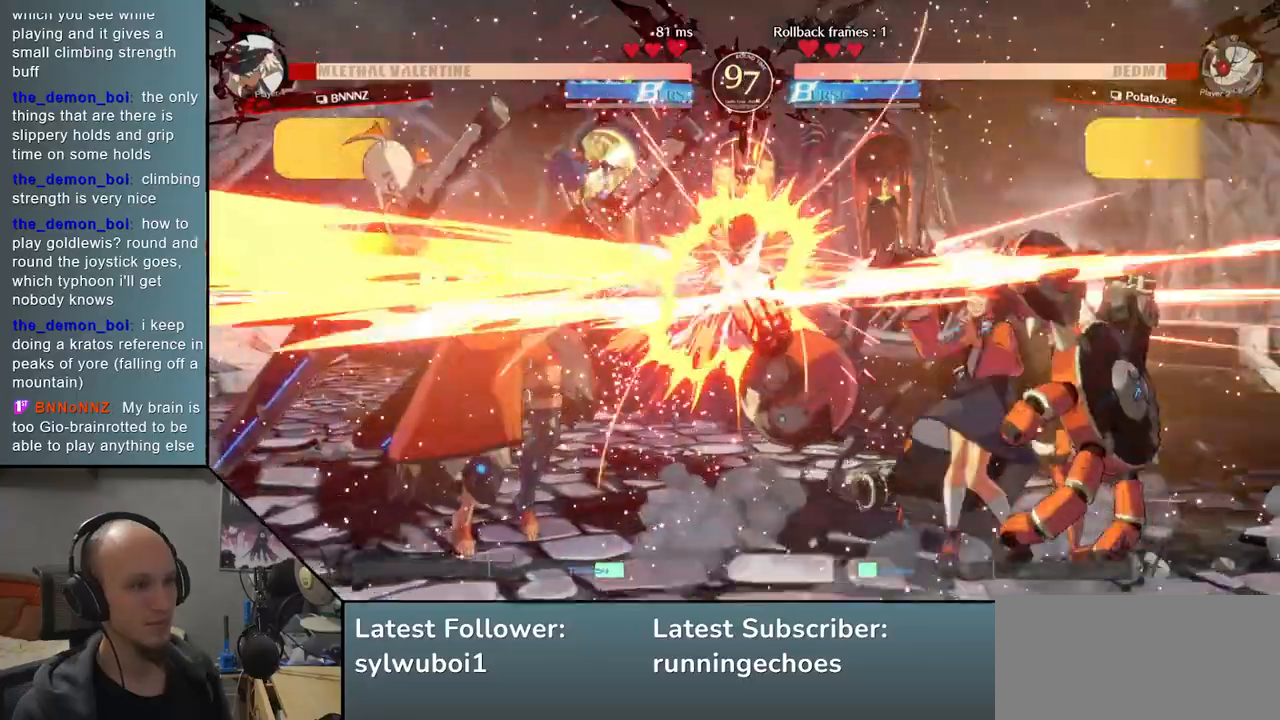
{"buttons": [], "events": [[83, "TRIANGLE", "down"], [167, "TRIANGLE", "up"]]}
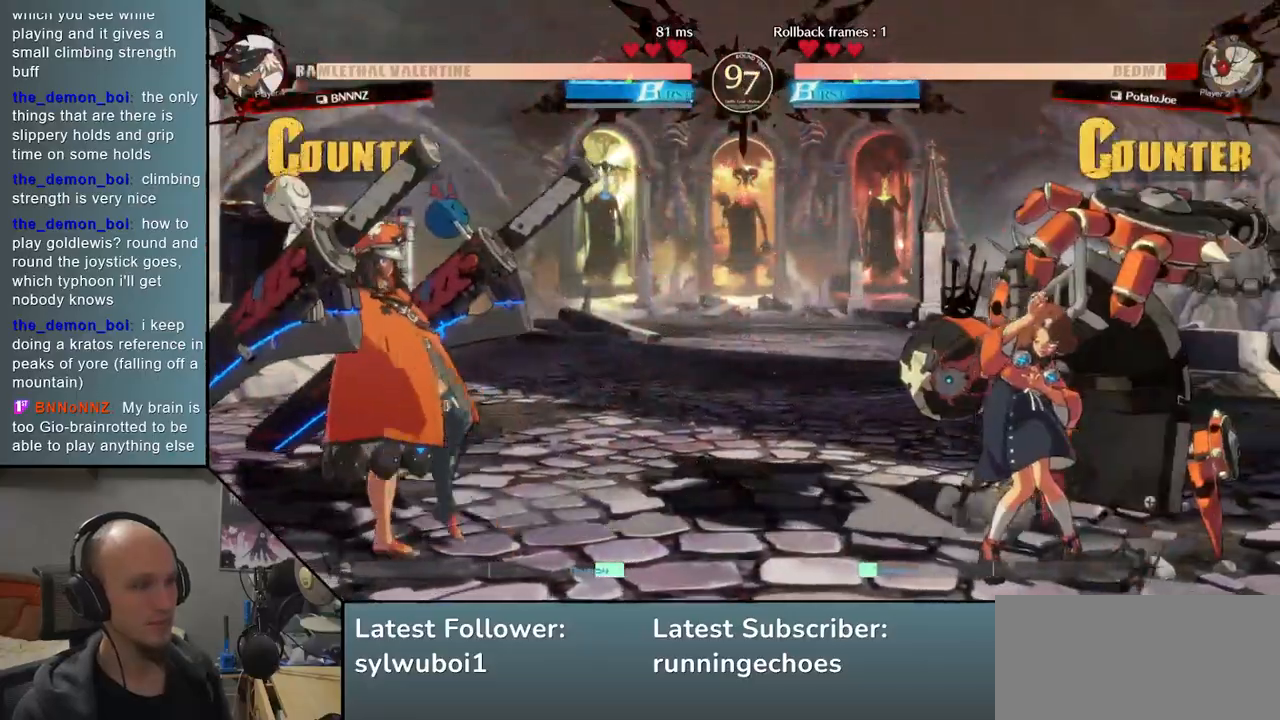
{"buttons": [], "events": [[250, "L2", "down"], [333, "L2", "up"]]}